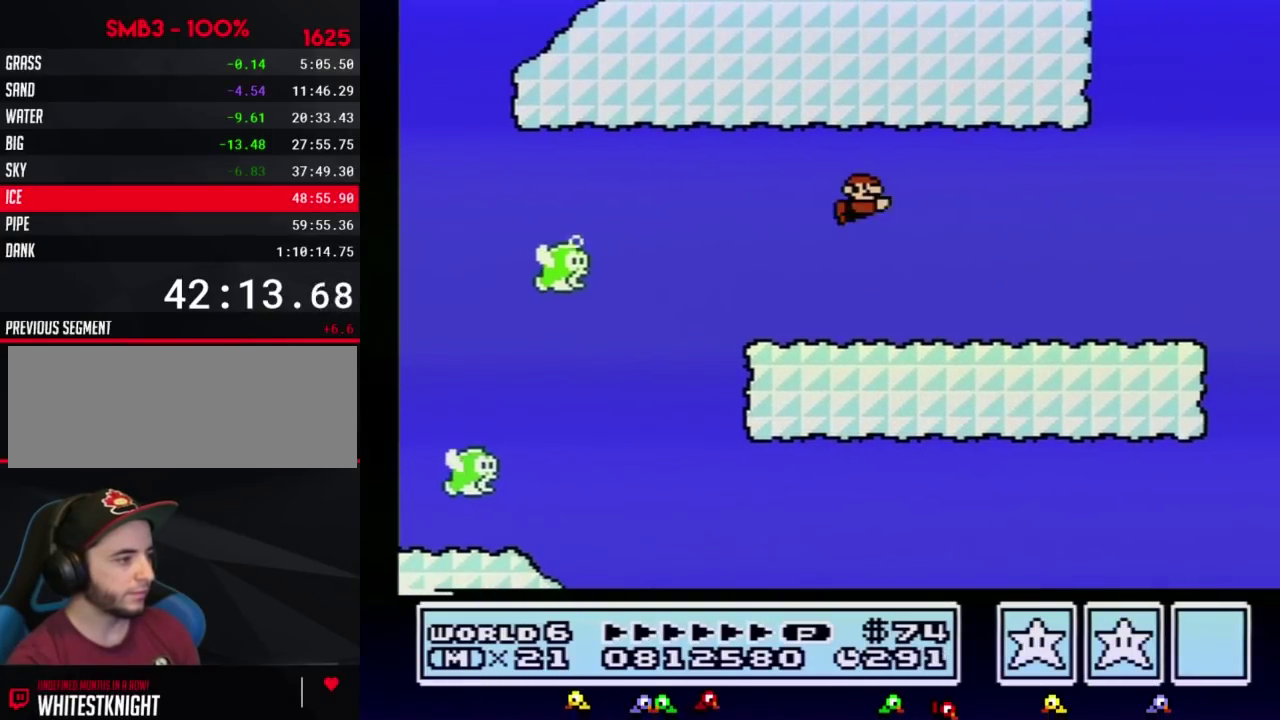
Gameplay with a controller (Nintendo layout); each line is a JSON object with the inputs held at the frame after it. "events" lists button and stick changes between this image and that frame as [ms after this image, input, new state], when the widget could be followed in between. Not read: L3 R3.
{"buttons": ["A", "B", "DPAD_RIGHT"], "events": [[467, "A", "down"]]}
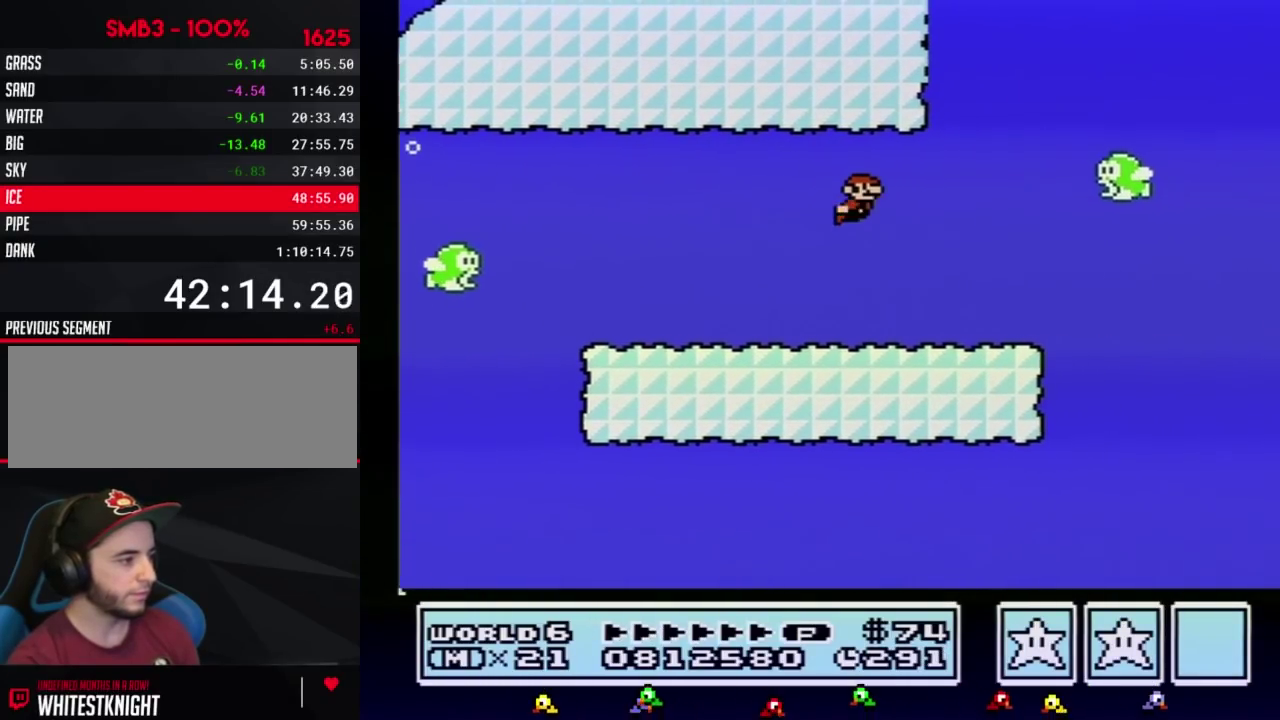
{"buttons": ["B", "DPAD_RIGHT"], "events": [[33, "A", "up"], [283, "A", "down"], [383, "A", "up"]]}
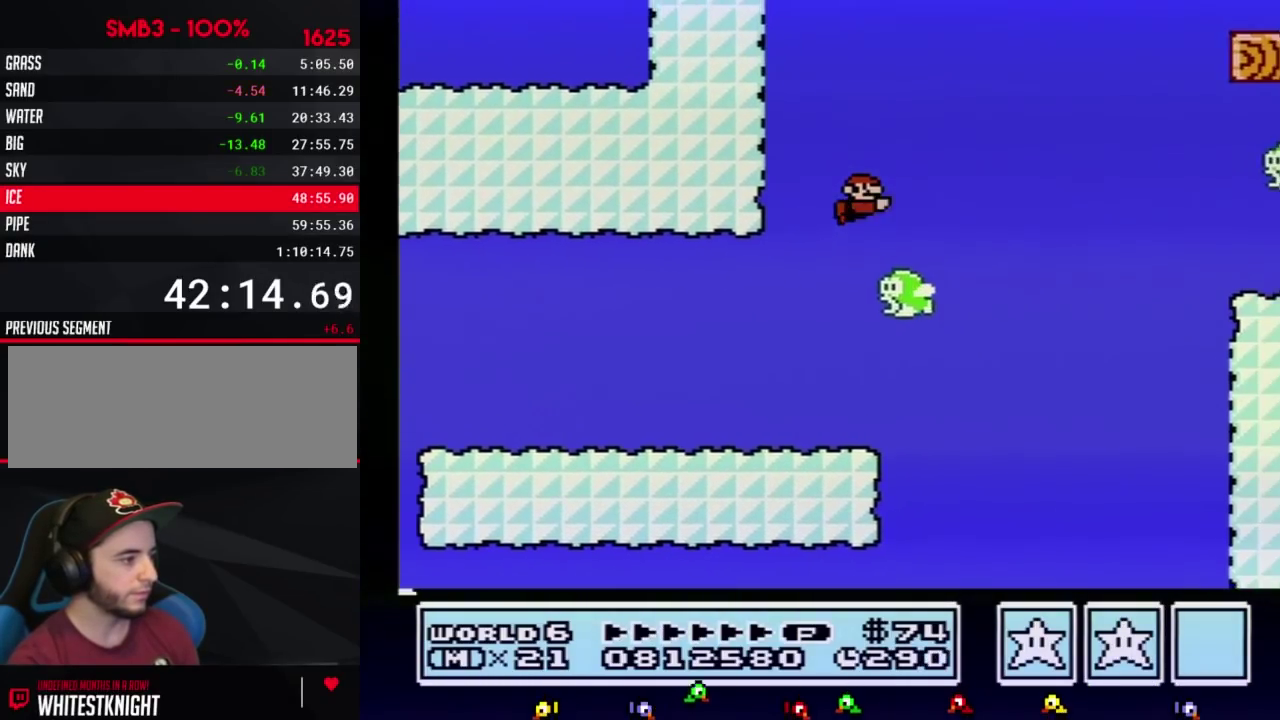
{"buttons": ["B", "DPAD_RIGHT"], "events": [[417, "A", "down"], [500, "A", "up"]]}
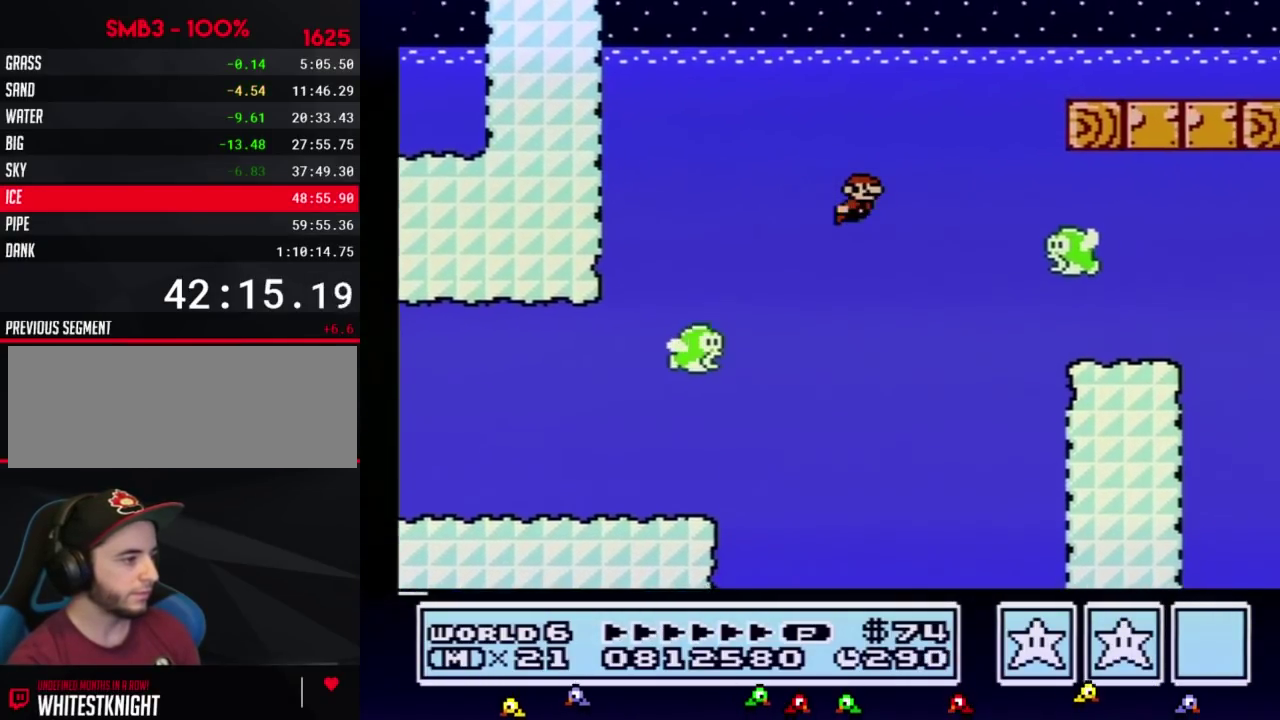
{"buttons": ["B", "DPAD_RIGHT"], "events": []}
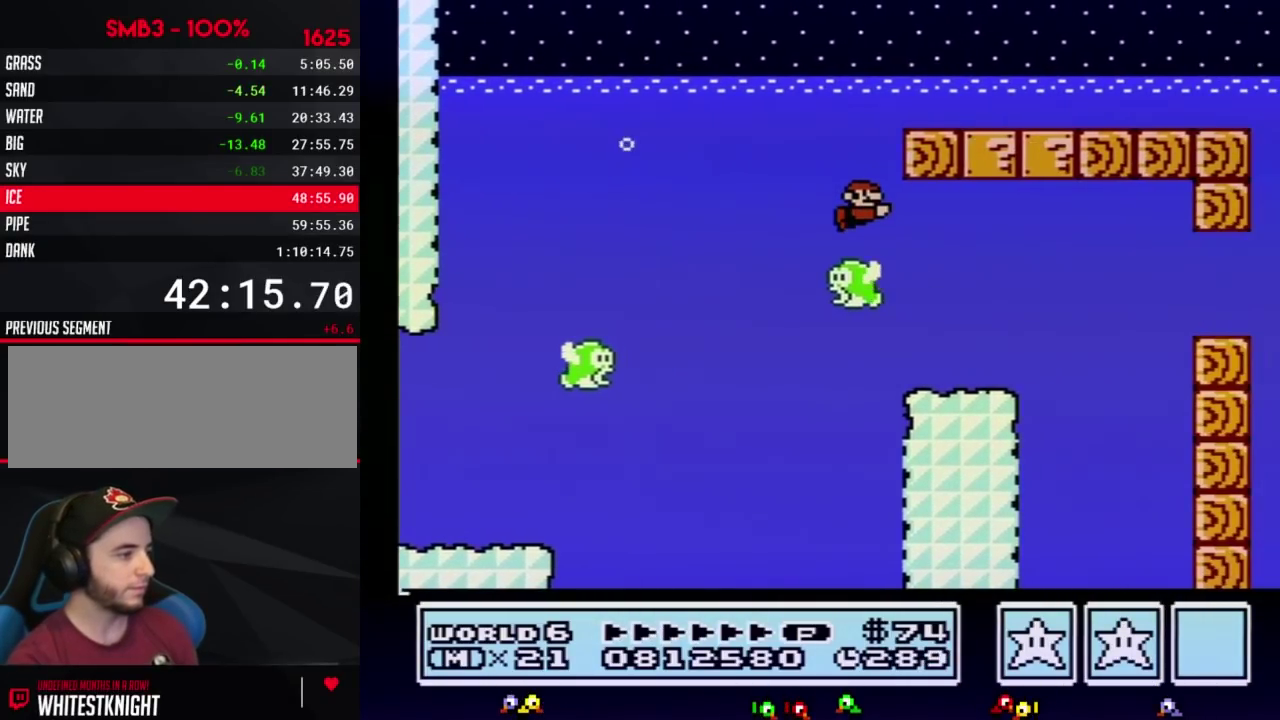
{"buttons": ["B", "DPAD_RIGHT"], "events": []}
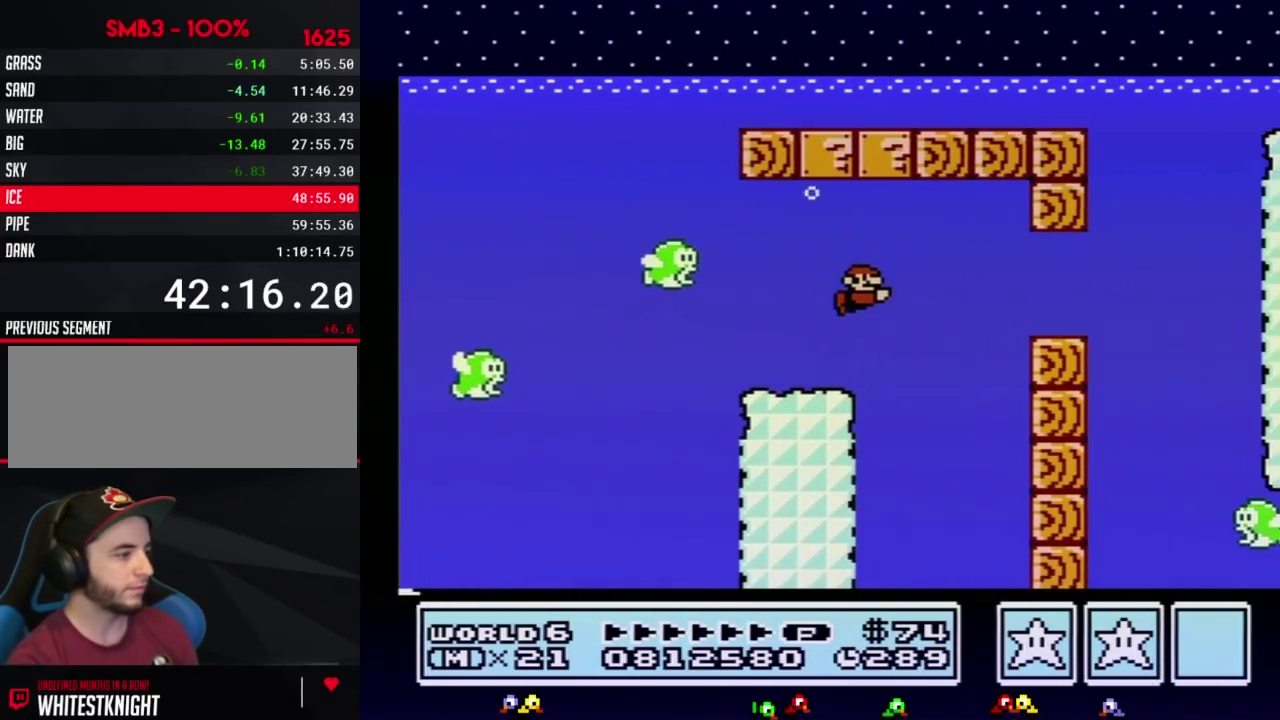
{"buttons": ["B", "DPAD_RIGHT"], "events": [[100, "A", "down"], [167, "A", "up"]]}
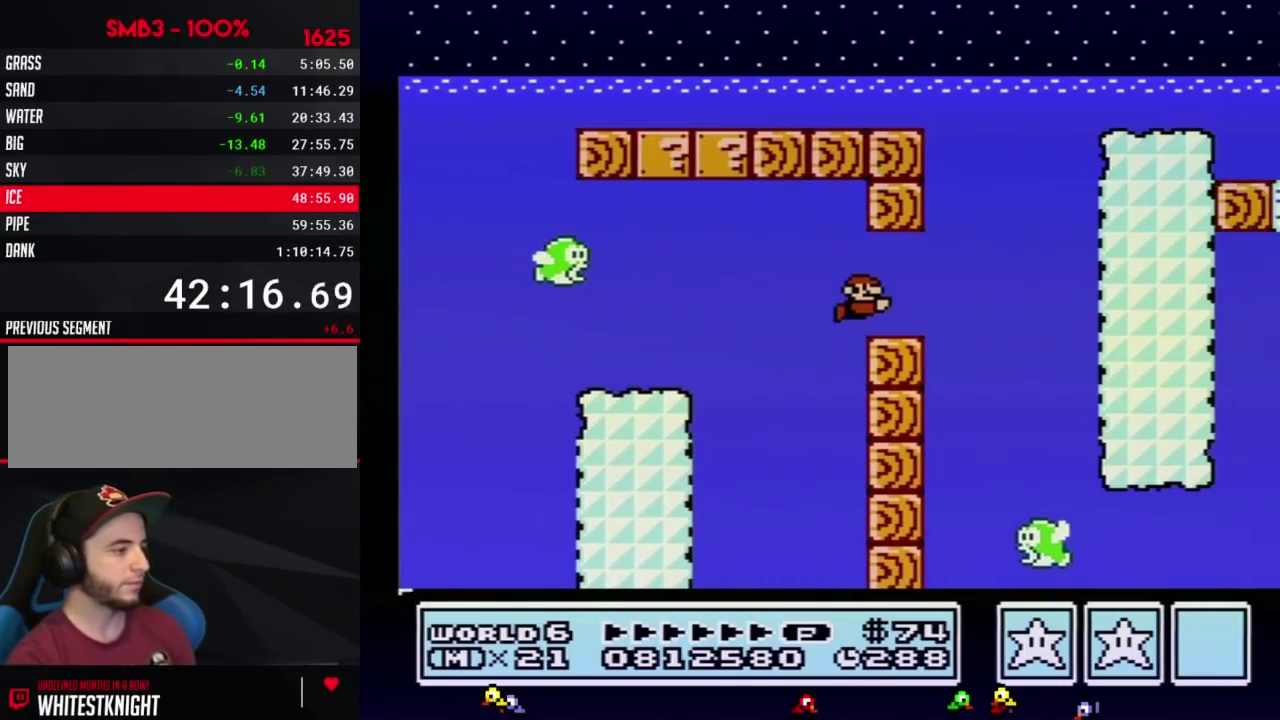
{"buttons": ["B", "DPAD_LEFT"], "events": [[383, "DPAD_RIGHT", "up"], [467, "DPAD_LEFT", "down"]]}
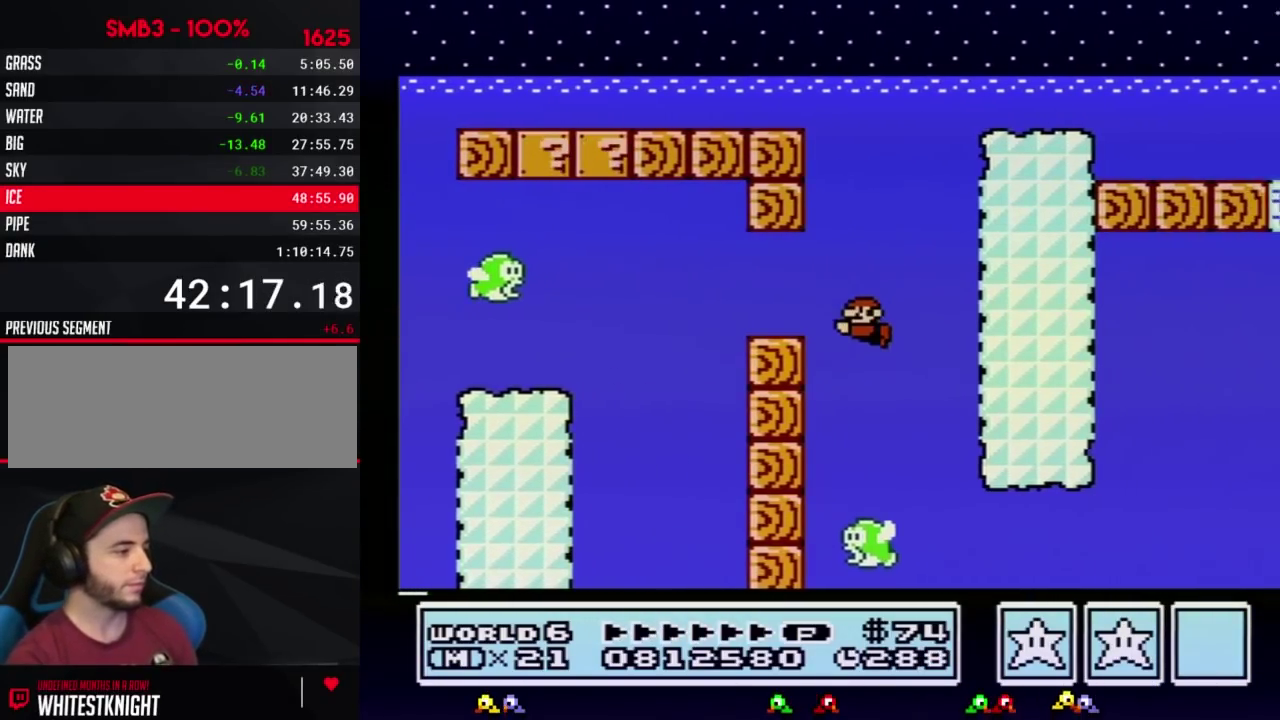
{"buttons": ["B", "DPAD_RIGHT"], "events": [[167, "DPAD_LEFT", "up"], [467, "DPAD_RIGHT", "down"]]}
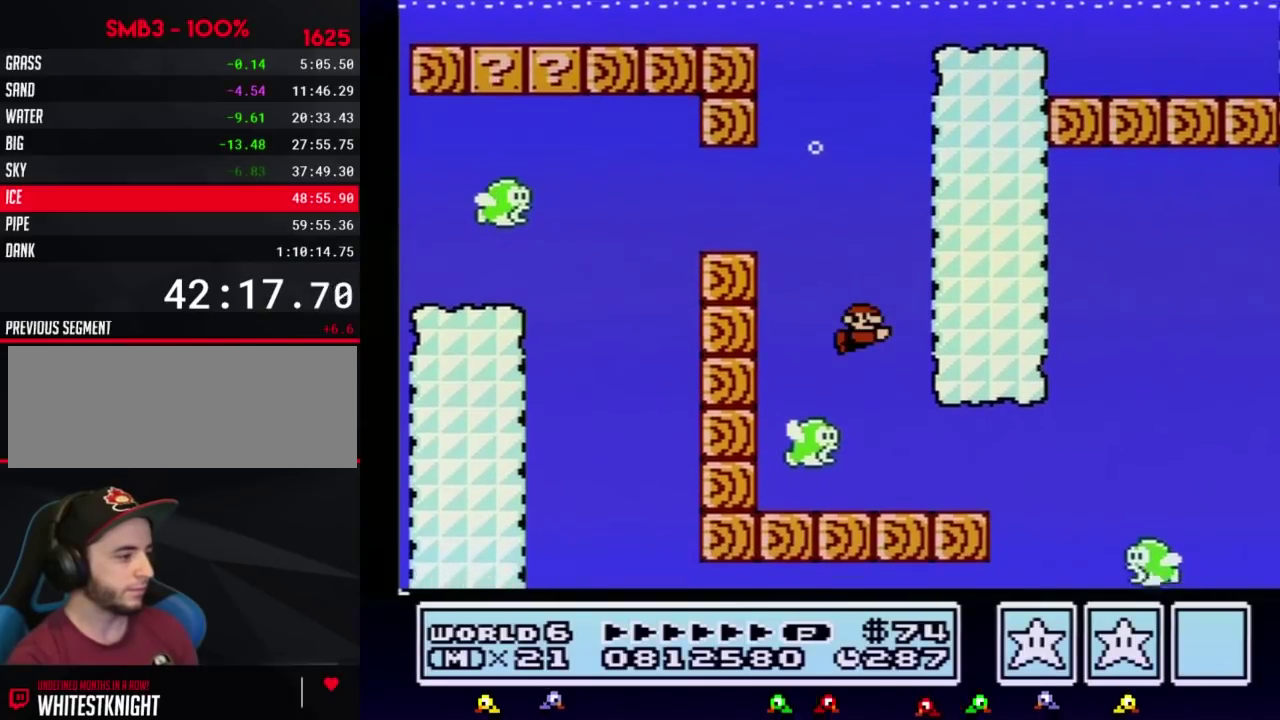
{"buttons": ["A", "B", "DPAD_UP", "DPAD_RIGHT"], "events": [[283, "DPAD_UP", "down"], [383, "DPAD_UP", "up"], [467, "A", "down"], [500, "DPAD_UP", "down"]]}
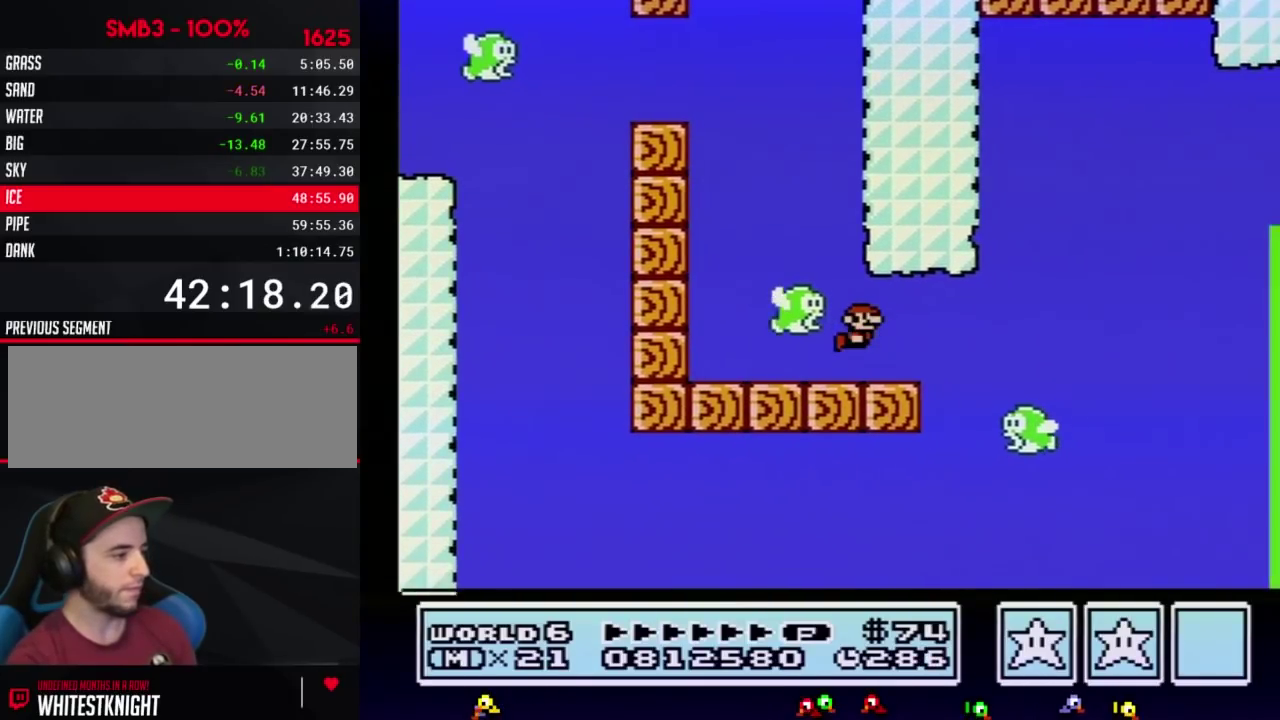
{"buttons": ["B", "DPAD_RIGHT"], "events": [[33, "DPAD_UP", "up"], [67, "A", "up"], [67, "DPAD_UP", "down"], [100, "DPAD_UP", "up"], [217, "A", "down"], [283, "A", "up"]]}
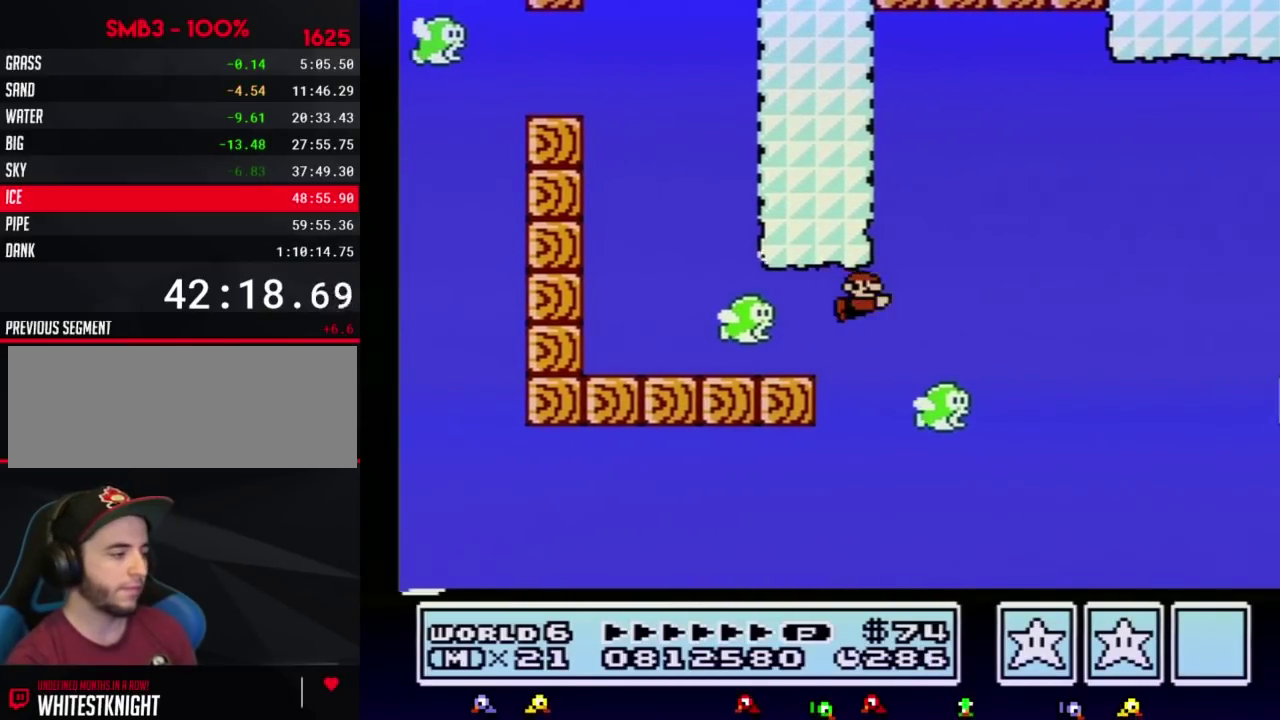
{"buttons": ["A", "B", "DPAD_RIGHT"], "events": [[283, "A", "down"], [283, "DPAD_UP", "down"], [317, "A", "up"], [383, "A", "down"], [383, "DPAD_UP", "up"], [417, "DPAD_UP", "down"], [433, "A", "up"], [500, "A", "down"], [500, "DPAD_UP", "up"]]}
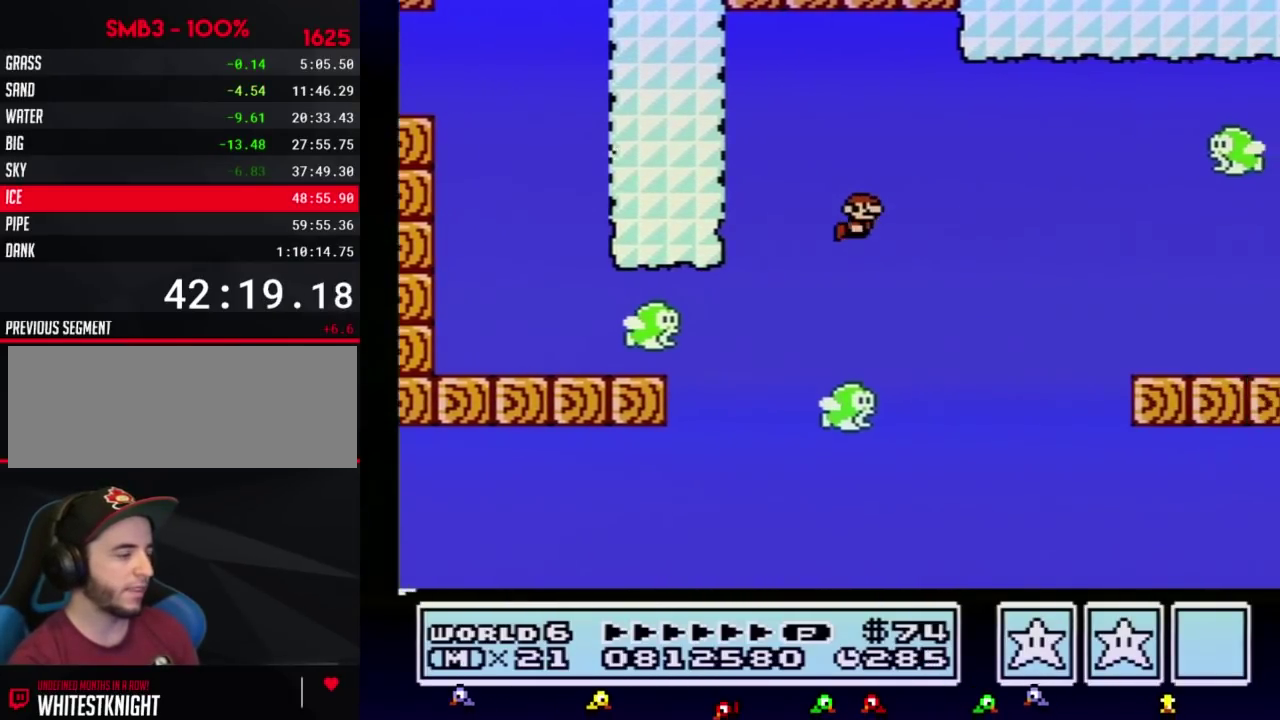
{"buttons": ["B", "DPAD_RIGHT"], "events": [[33, "DPAD_UP", "down"], [67, "A", "up"], [67, "DPAD_UP", "up"], [133, "A", "down"], [167, "A", "up"], [283, "A", "down"], [317, "A", "up"], [317, "DPAD_UP", "down"], [417, "A", "down"], [417, "DPAD_UP", "up"], [500, "A", "up"]]}
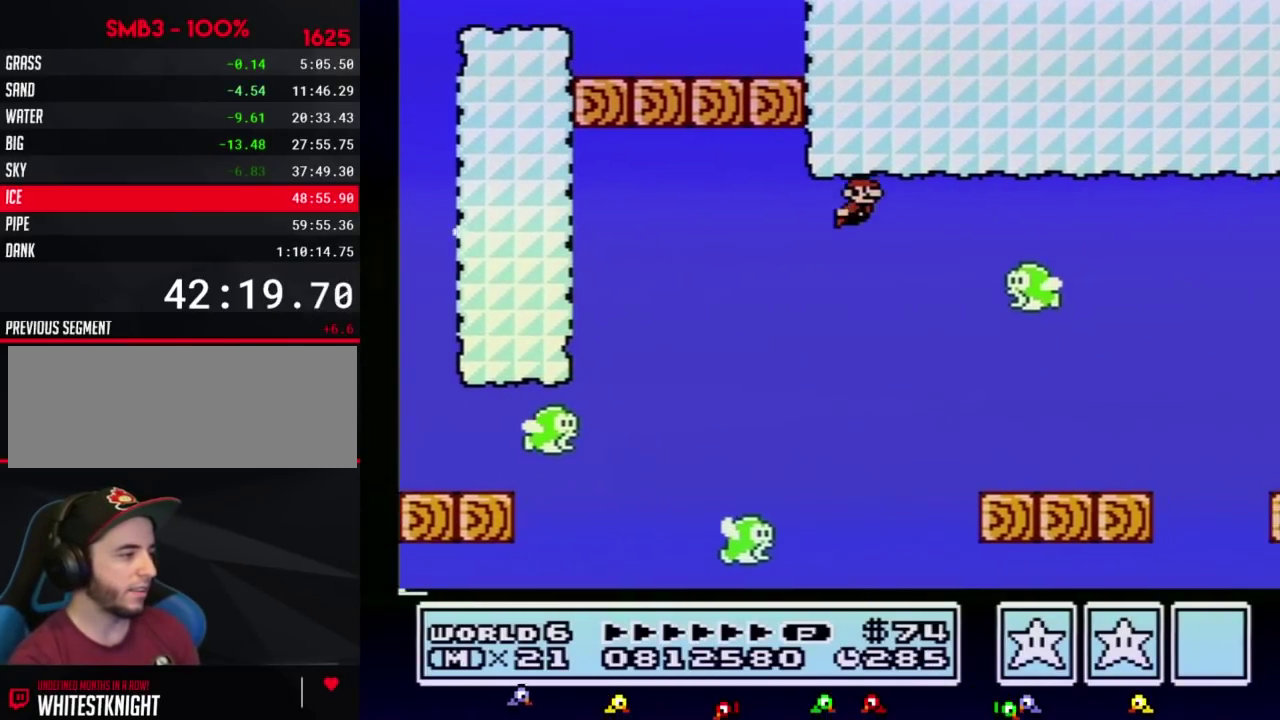
{"buttons": ["A", "B", "DPAD_RIGHT"], "events": [[33, "A", "down"], [100, "A", "up"], [100, "DPAD_UP", "down"], [133, "DPAD_UP", "up"], [150, "A", "down"], [183, "A", "up"], [283, "A", "down"], [317, "A", "up"], [383, "A", "down"], [417, "A", "up"], [500, "A", "down"]]}
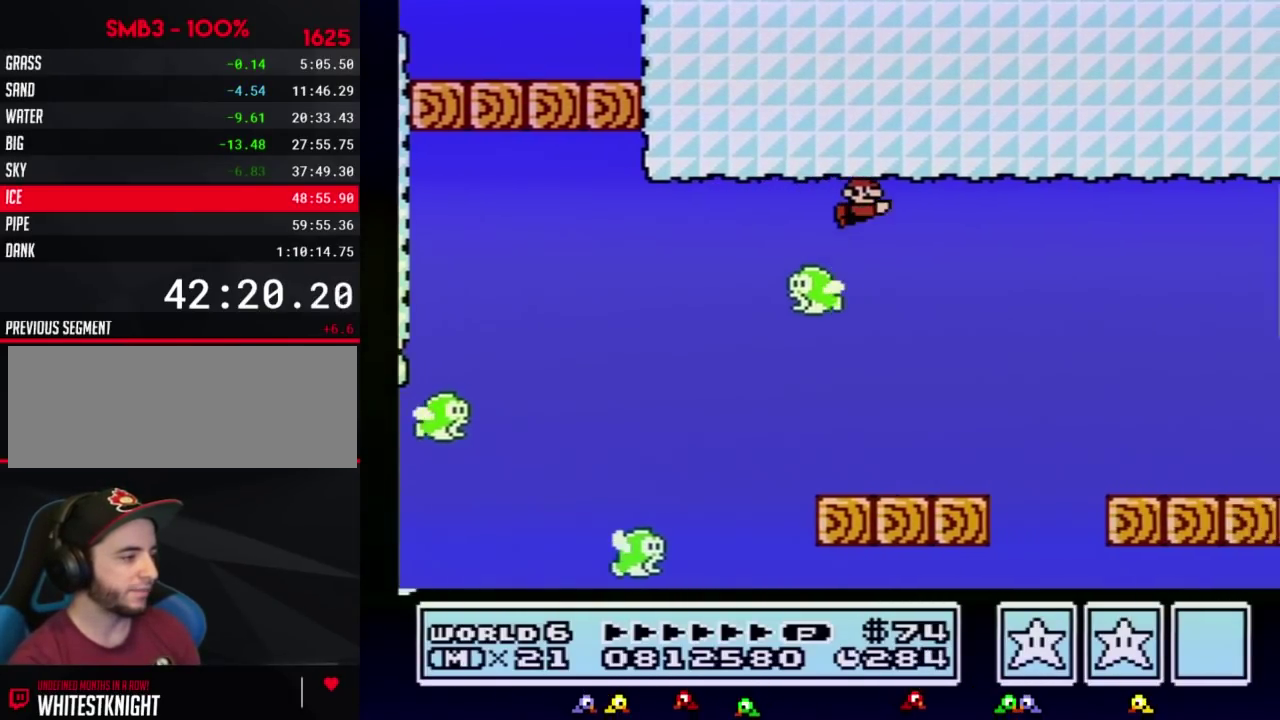
{"buttons": ["A", "B", "DPAD_RIGHT"], "events": [[33, "A", "up"], [133, "A", "down"], [167, "A", "up"], [250, "A", "down"], [283, "A", "up"], [383, "A", "down"], [417, "A", "up"], [500, "A", "down"]]}
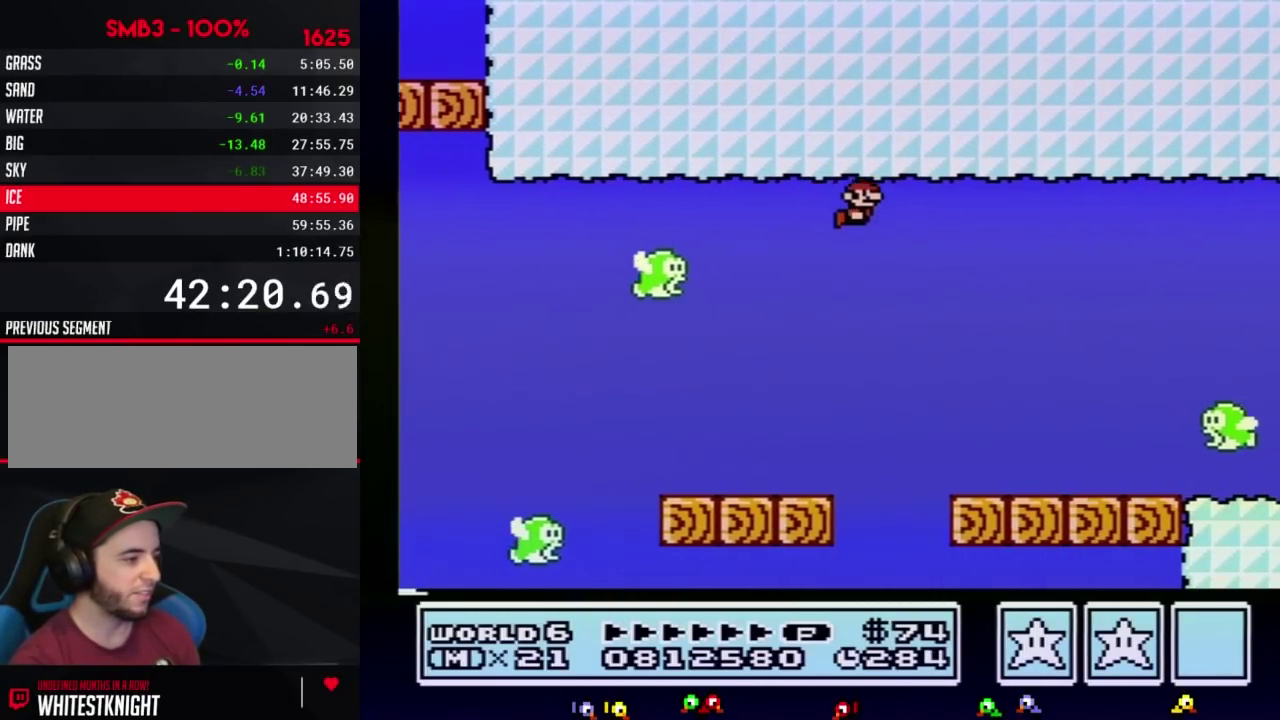
{"buttons": ["B", "DPAD_RIGHT"], "events": [[183, "A", "up"], [250, "A", "down"], [317, "A", "up"], [417, "A", "down"], [467, "A", "up"]]}
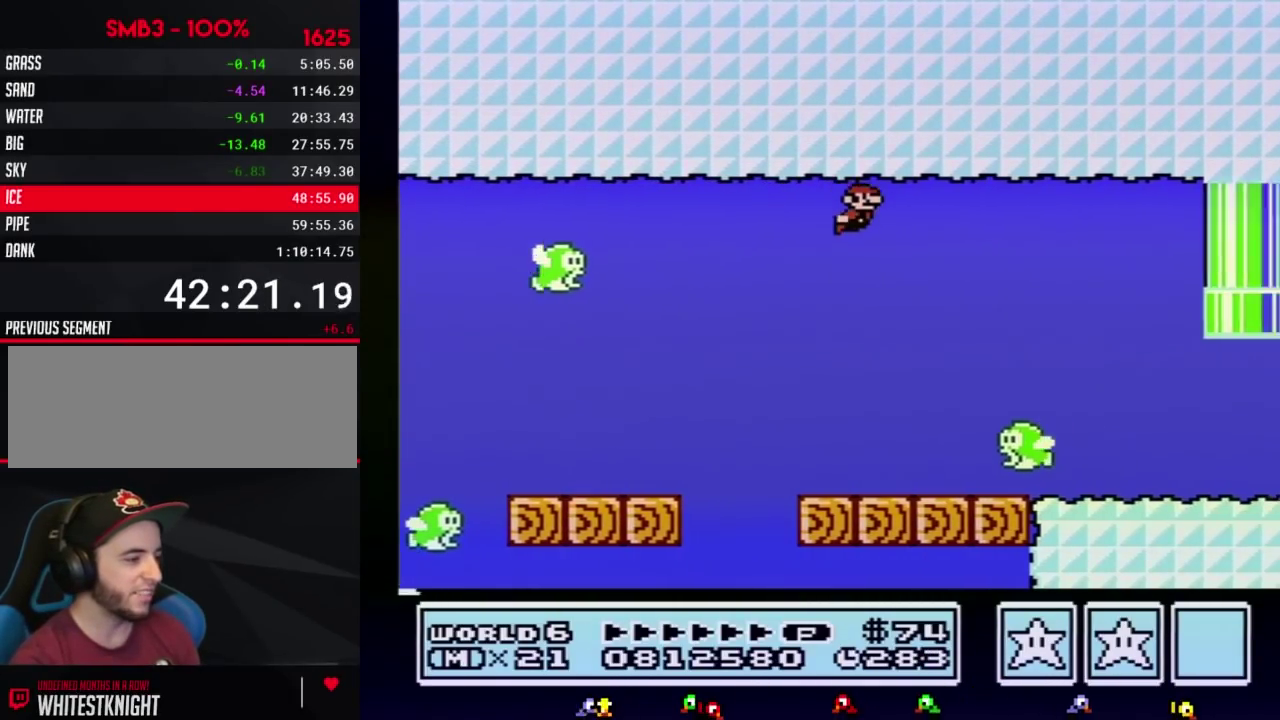
{"buttons": ["B", "DPAD_RIGHT"], "events": []}
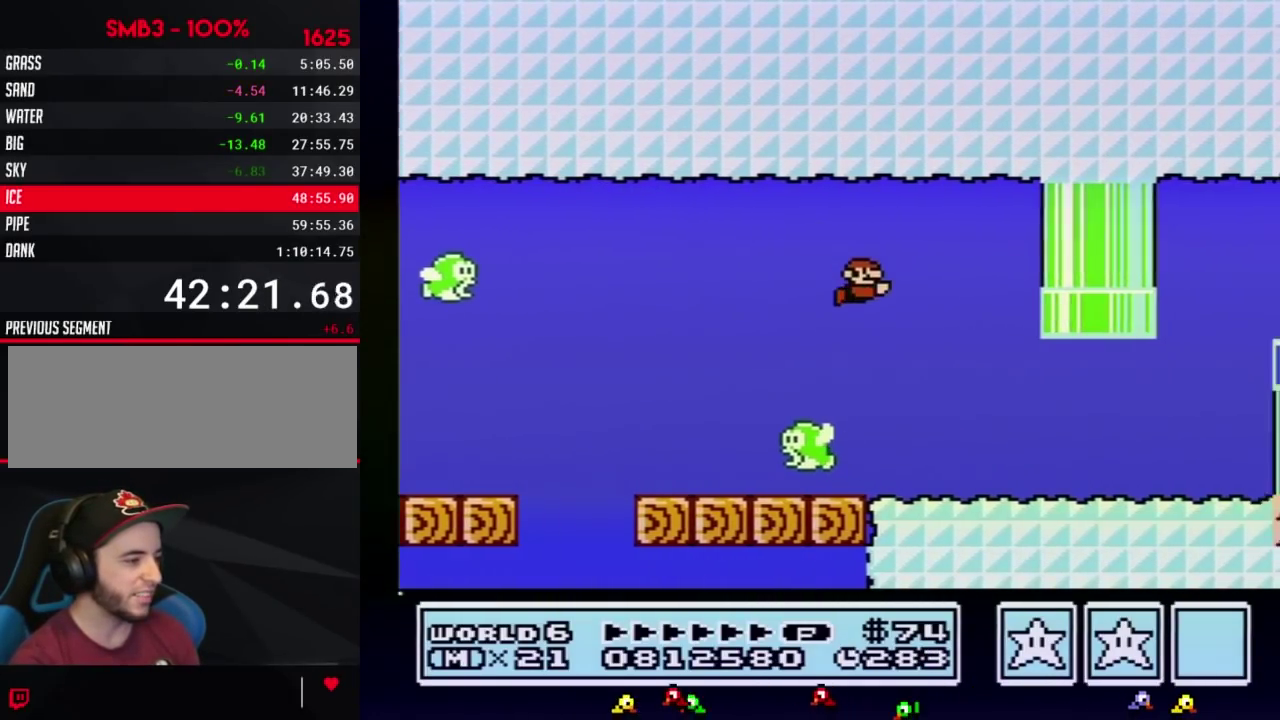
{"buttons": ["B", "DPAD_RIGHT"], "events": [[350, "A", "down"], [417, "A", "up"]]}
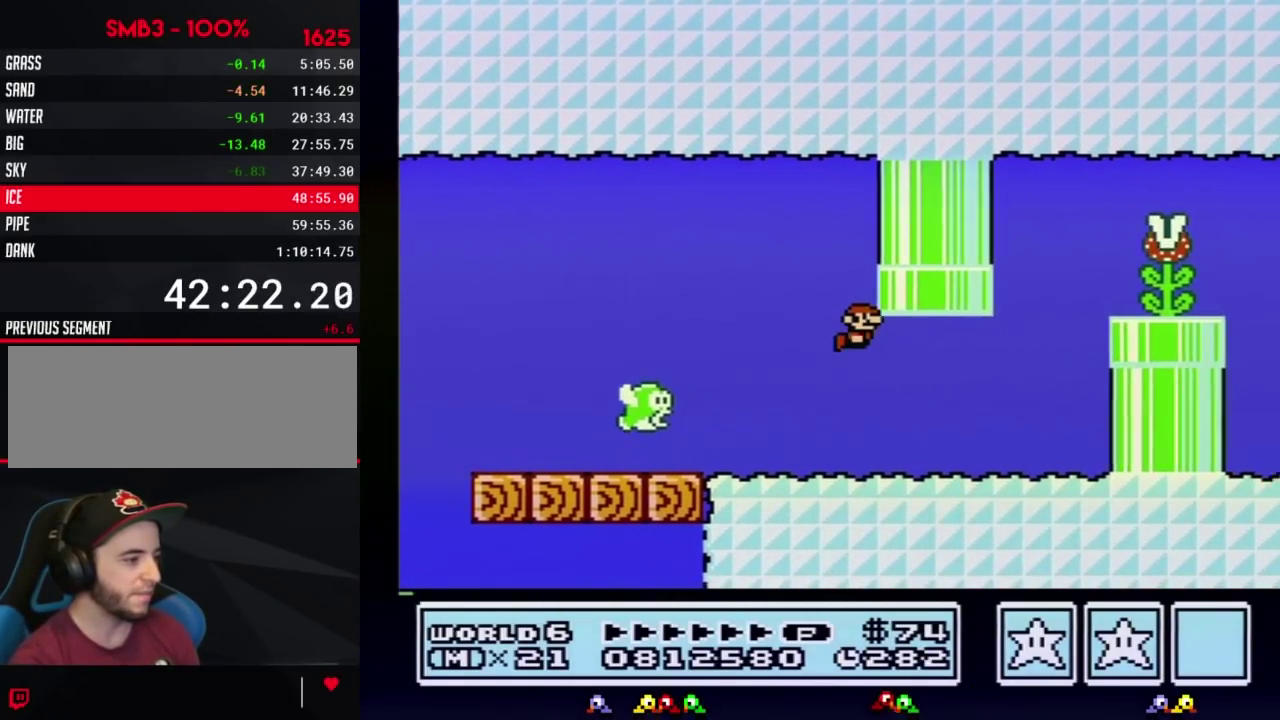
{"buttons": ["A", "B", "DPAD_LEFT"], "events": [[383, "A", "down"], [417, "DPAD_RIGHT", "up"], [433, "A", "up"], [433, "DPAD_LEFT", "down"], [500, "A", "down"]]}
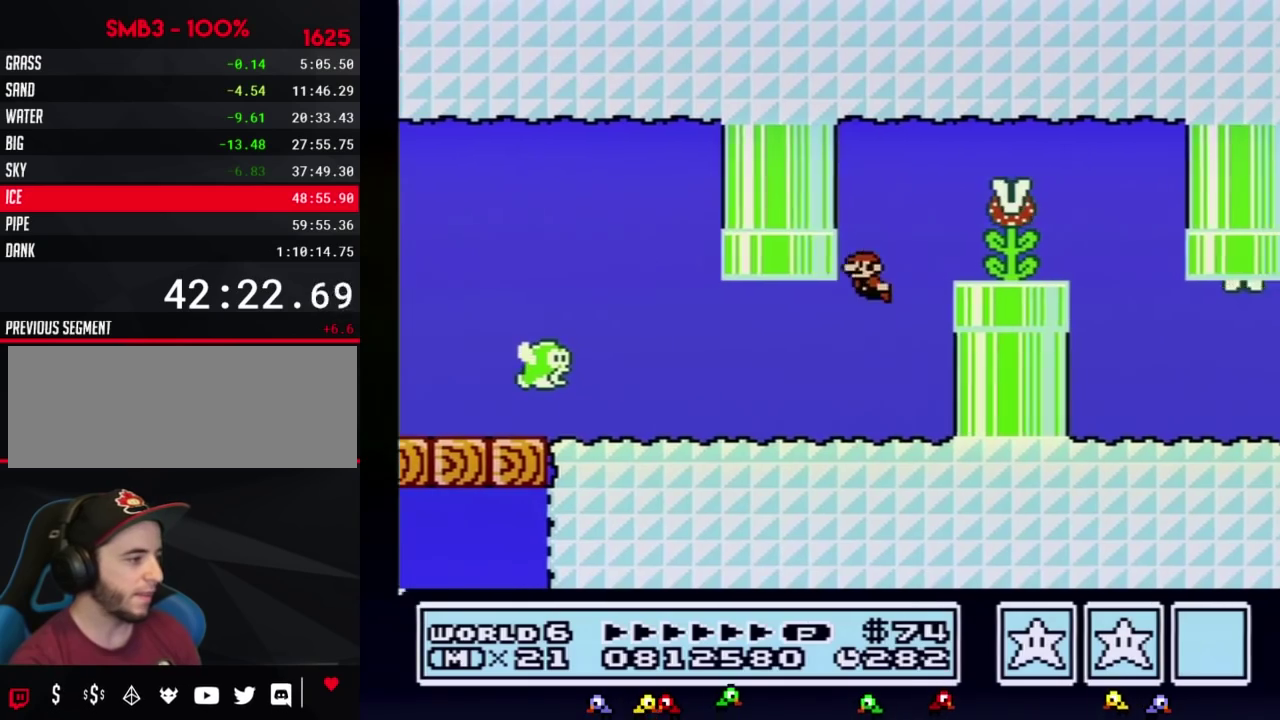
{"buttons": ["B"], "events": [[133, "DPAD_UP", "down"], [167, "A", "up"], [183, "DPAD_LEFT", "up"], [183, "DPAD_RIGHT", "down"], [183, "DPAD_UP", "up"], [383, "DPAD_RIGHT", "up"]]}
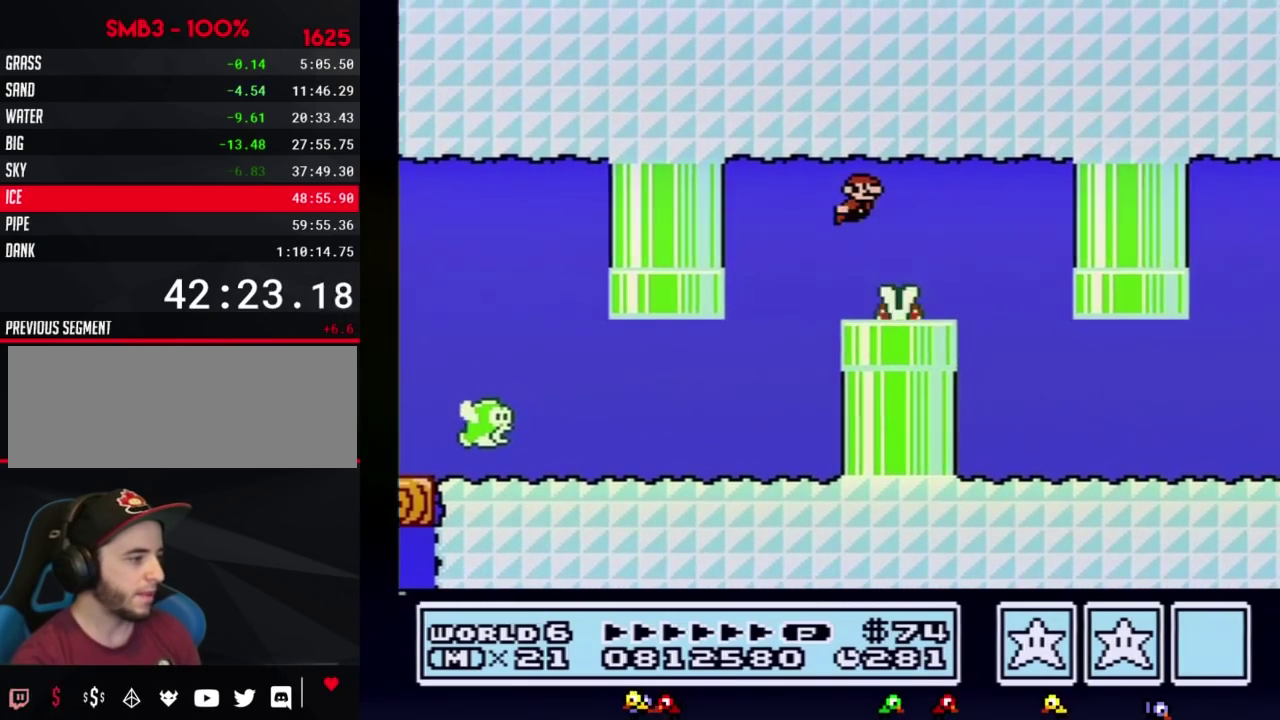
{"buttons": ["B"], "events": []}
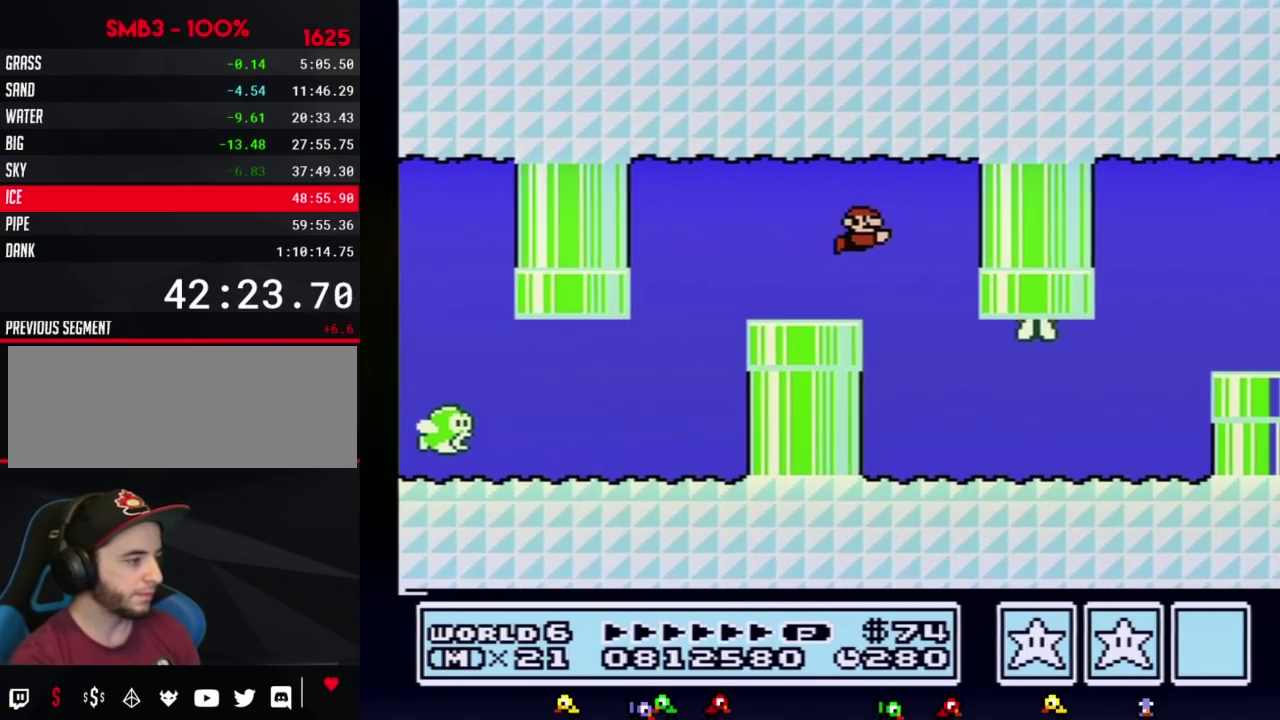
{"buttons": ["B", "DPAD_RIGHT"], "events": [[283, "DPAD_RIGHT", "down"]]}
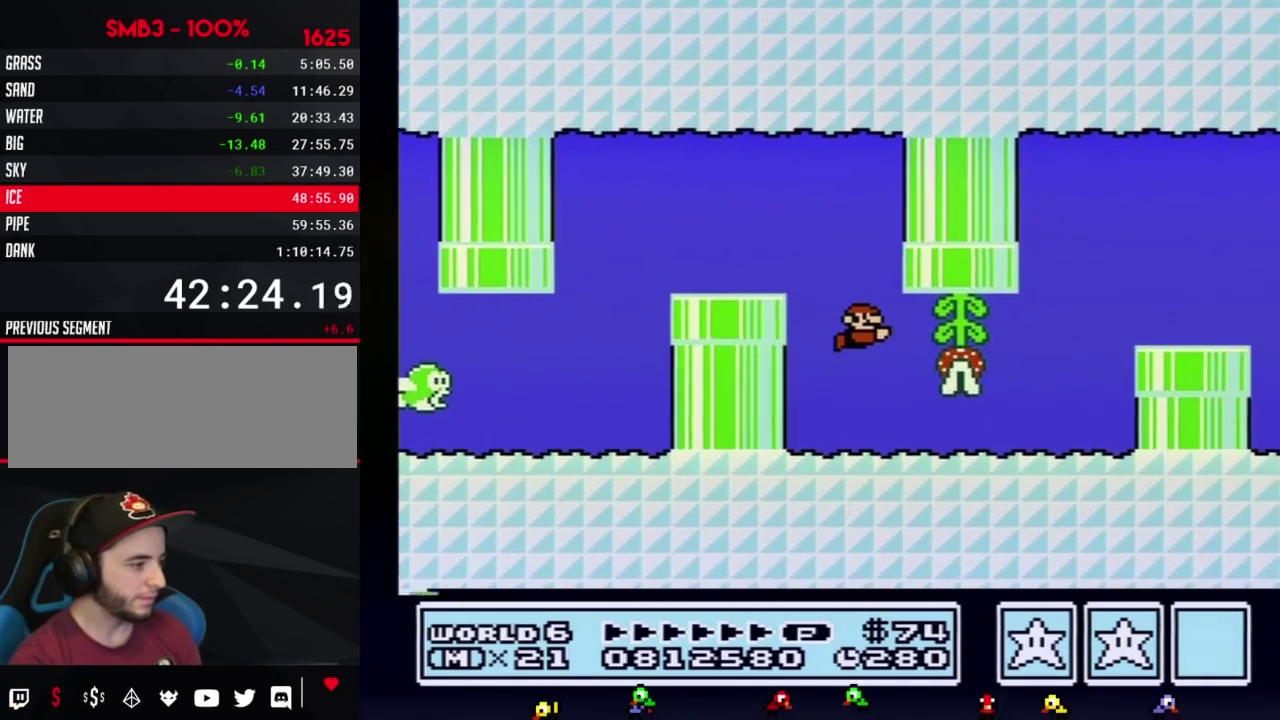
{"buttons": ["B", "DPAD_RIGHT"], "events": []}
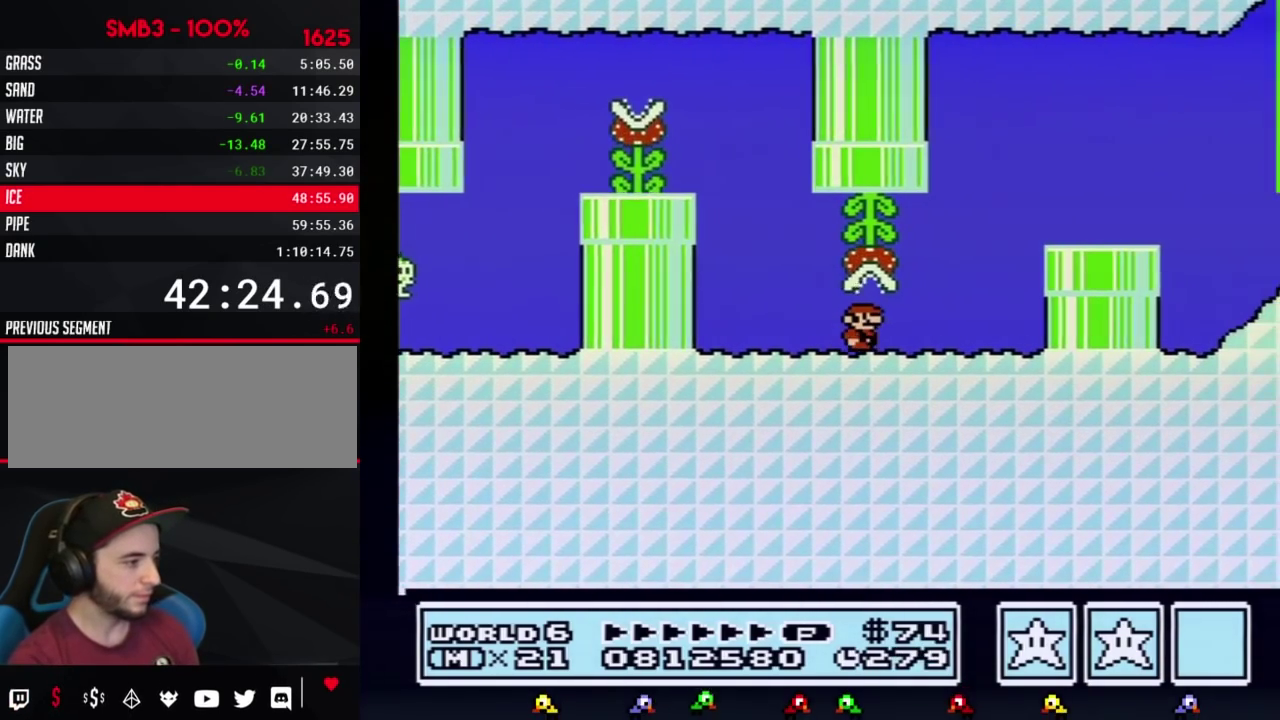
{"buttons": ["B", "DPAD_RIGHT"], "events": []}
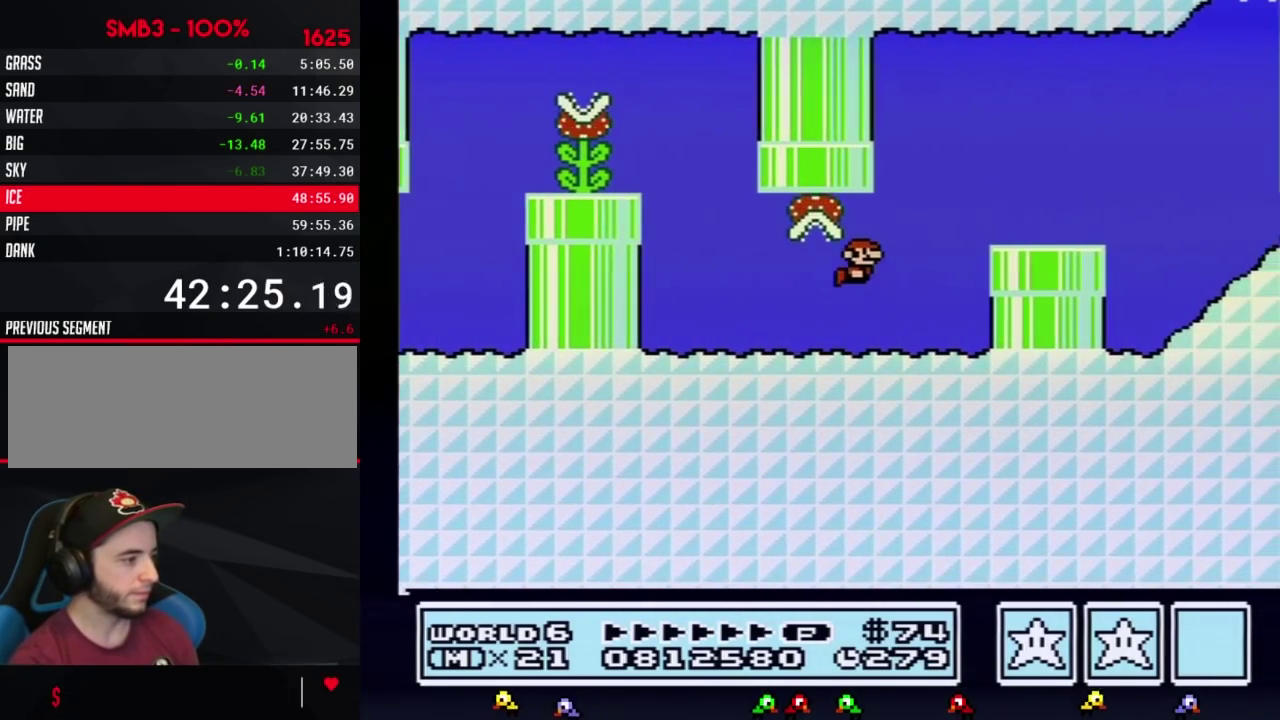
{"buttons": ["A", "B", "DPAD_RIGHT"], "events": [[33, "A", "down"], [417, "A", "up"], [467, "A", "down"]]}
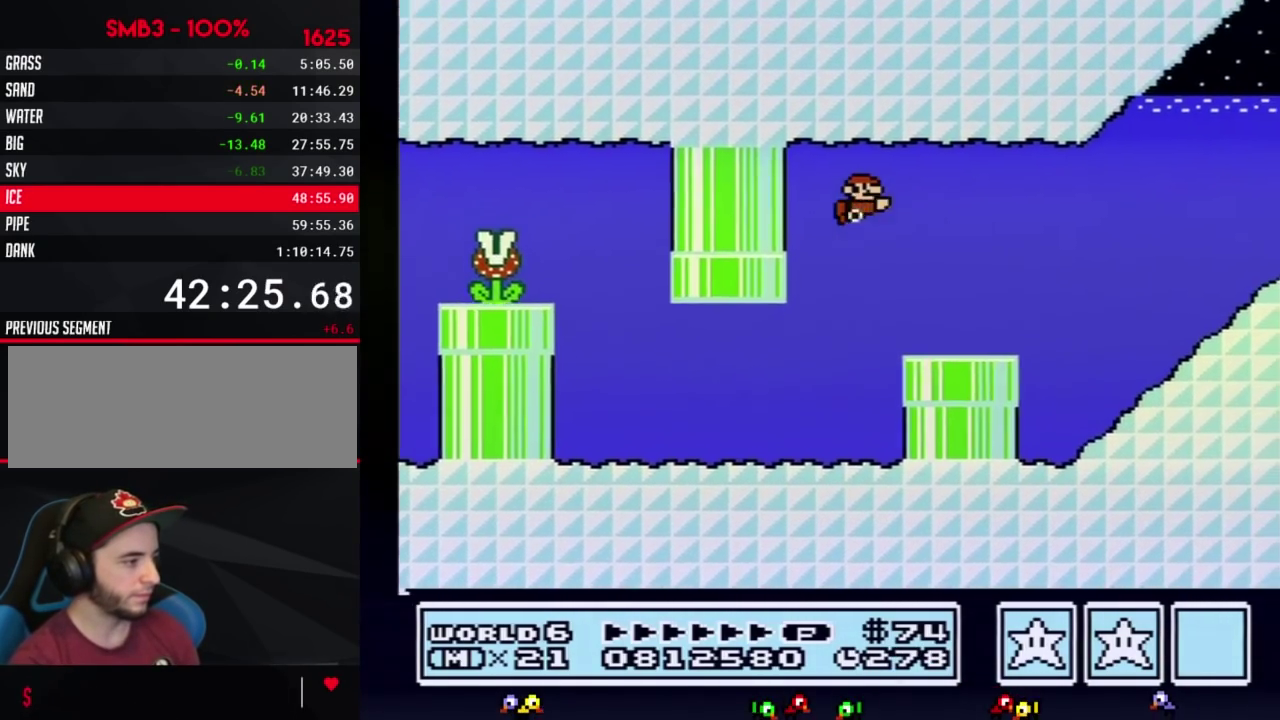
{"buttons": ["B", "DPAD_RIGHT"], "events": [[133, "A", "up"], [200, "A", "down"], [283, "A", "up"]]}